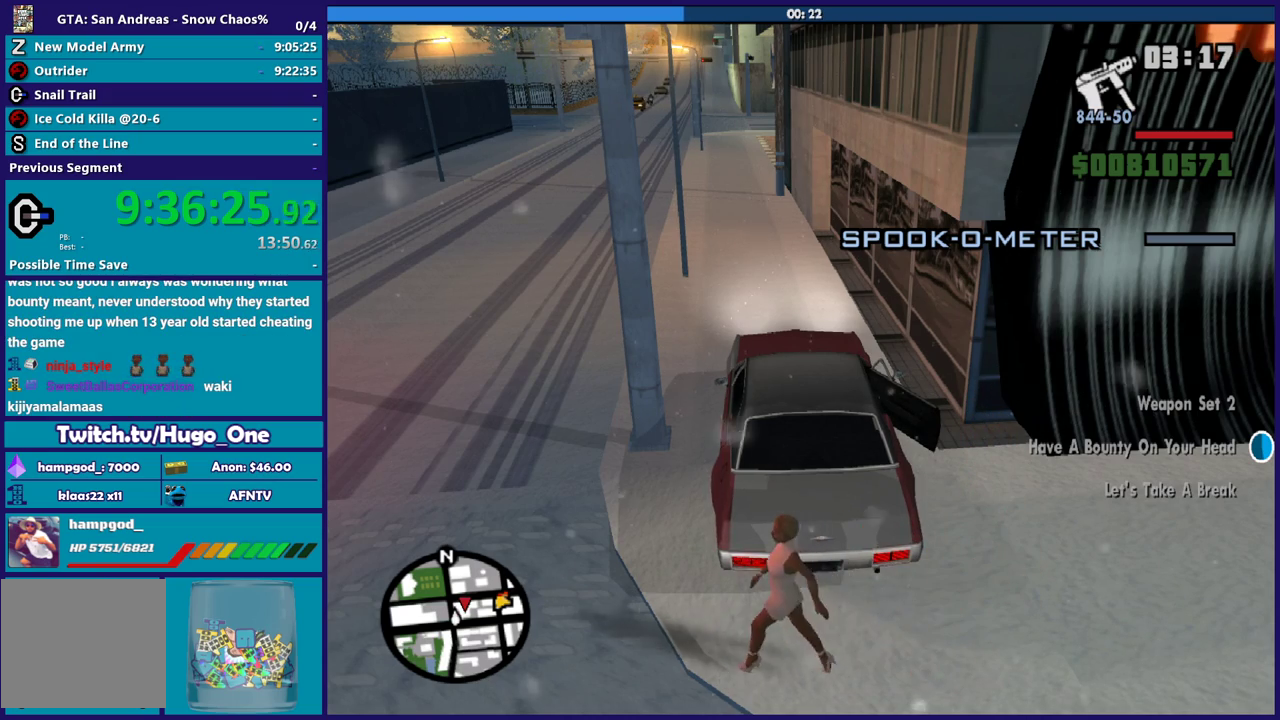
Gameplay with a controller (Xbox layout); each line is a JSON object with the inputs held at the frame after it. "events" lists button and stick changes between this image and that frame as [ms after this image, input, new state], when the widget could be followed in between.
{"buttons": [], "left_stick": "center", "right_stick": "left", "events": [[67, "right_stick", "left"]]}
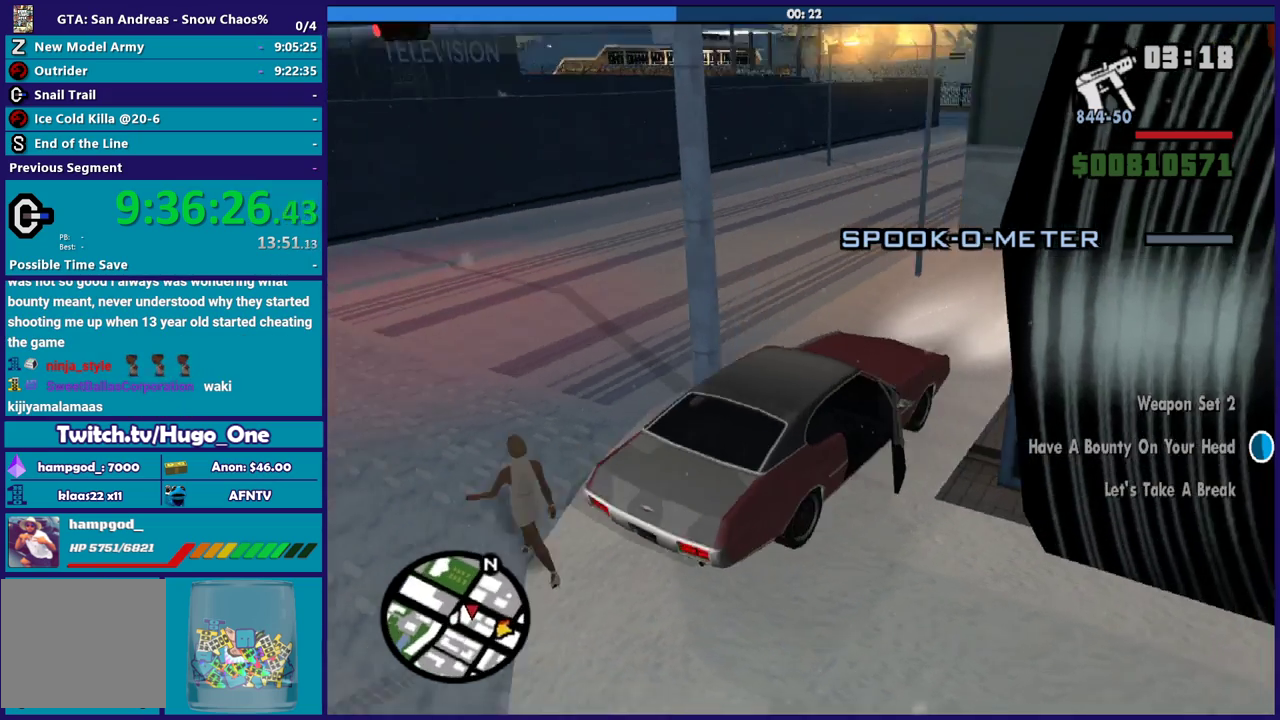
{"buttons": [], "left_stick": "center", "right_stick": "up-left", "events": [[267, "right_stick", "up-left"]]}
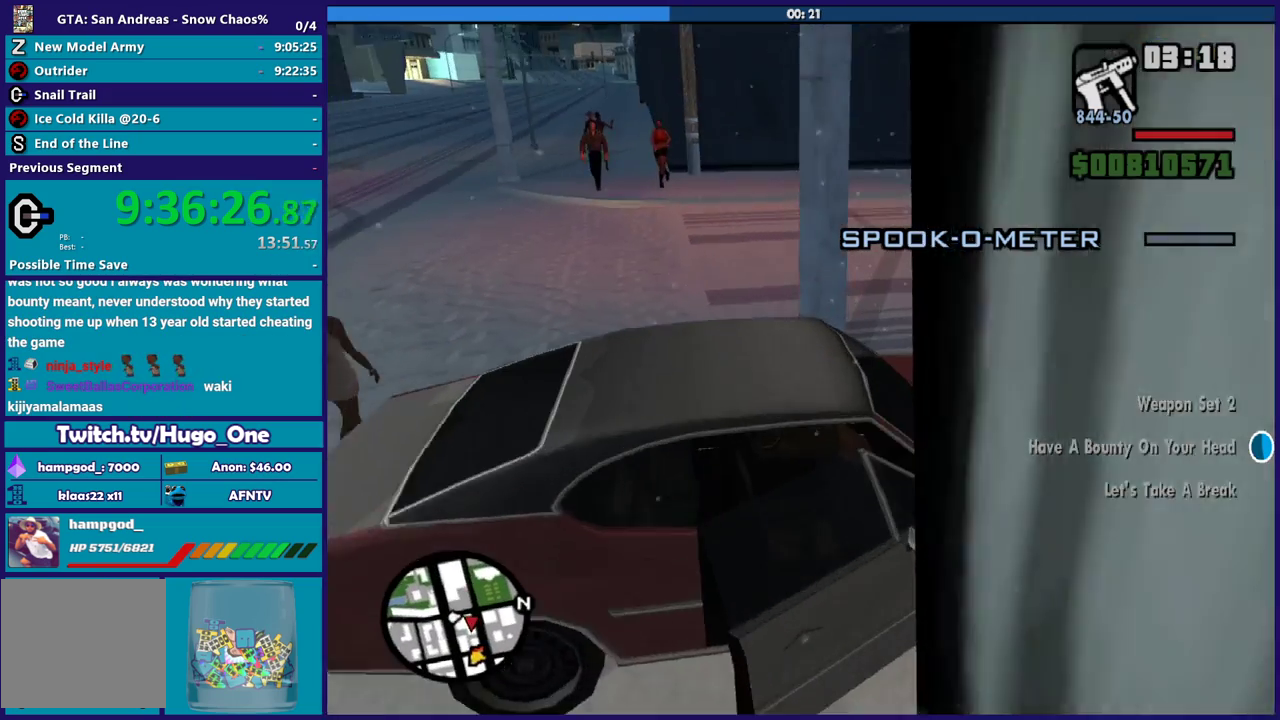
{"buttons": [], "left_stick": "center", "right_stick": "center", "events": [[300, "right_stick", "center"]]}
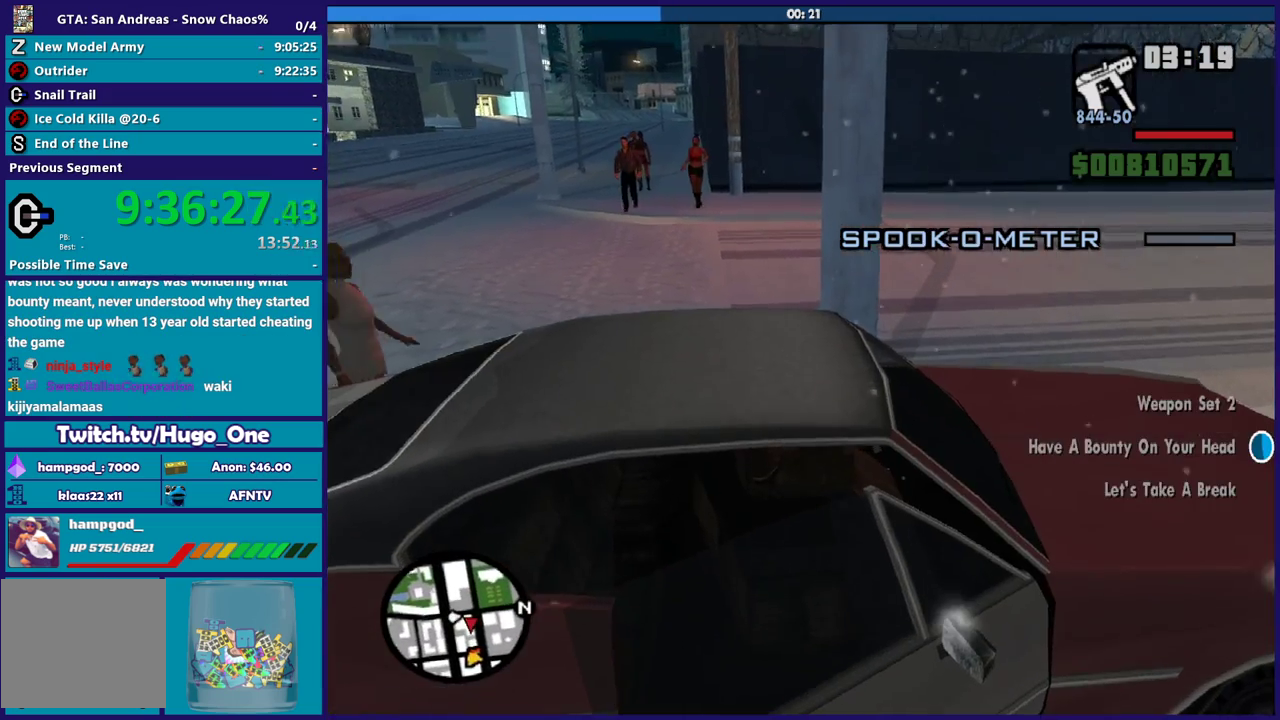
{"buttons": [], "left_stick": "center", "right_stick": "left", "events": [[166, "right_stick", "left"]]}
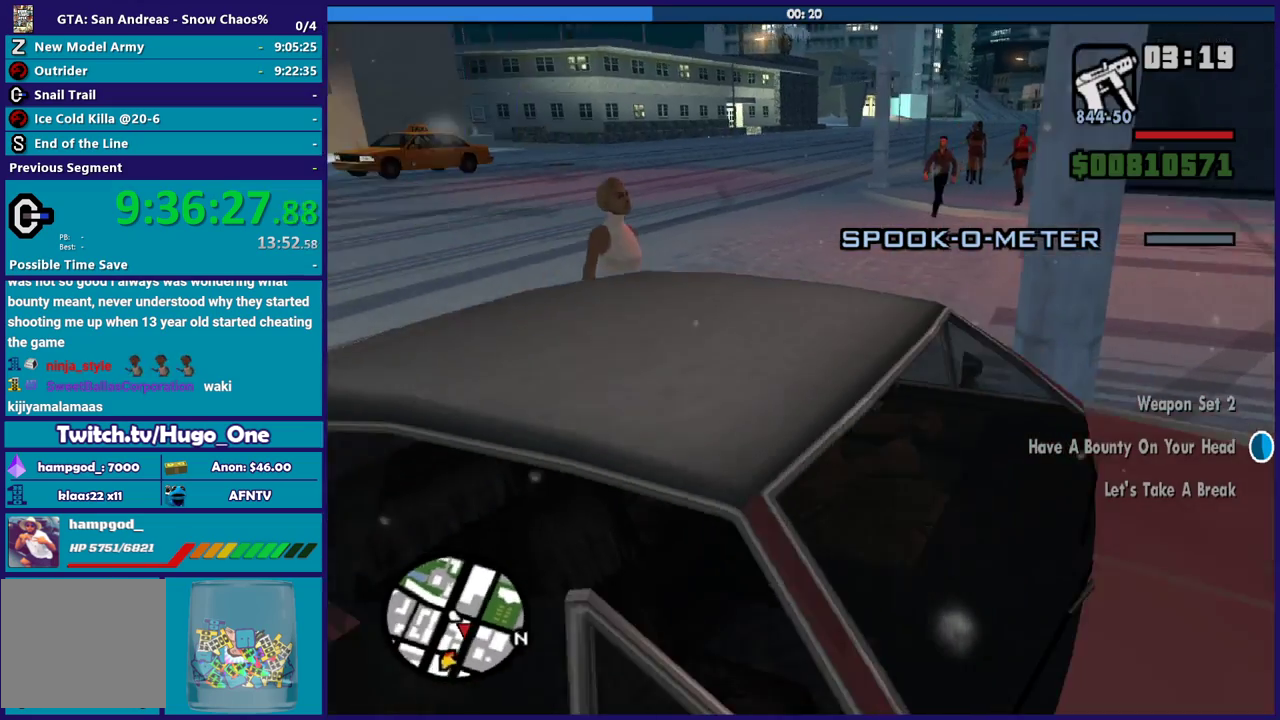
{"buttons": [], "left_stick": "center", "right_stick": "left", "events": []}
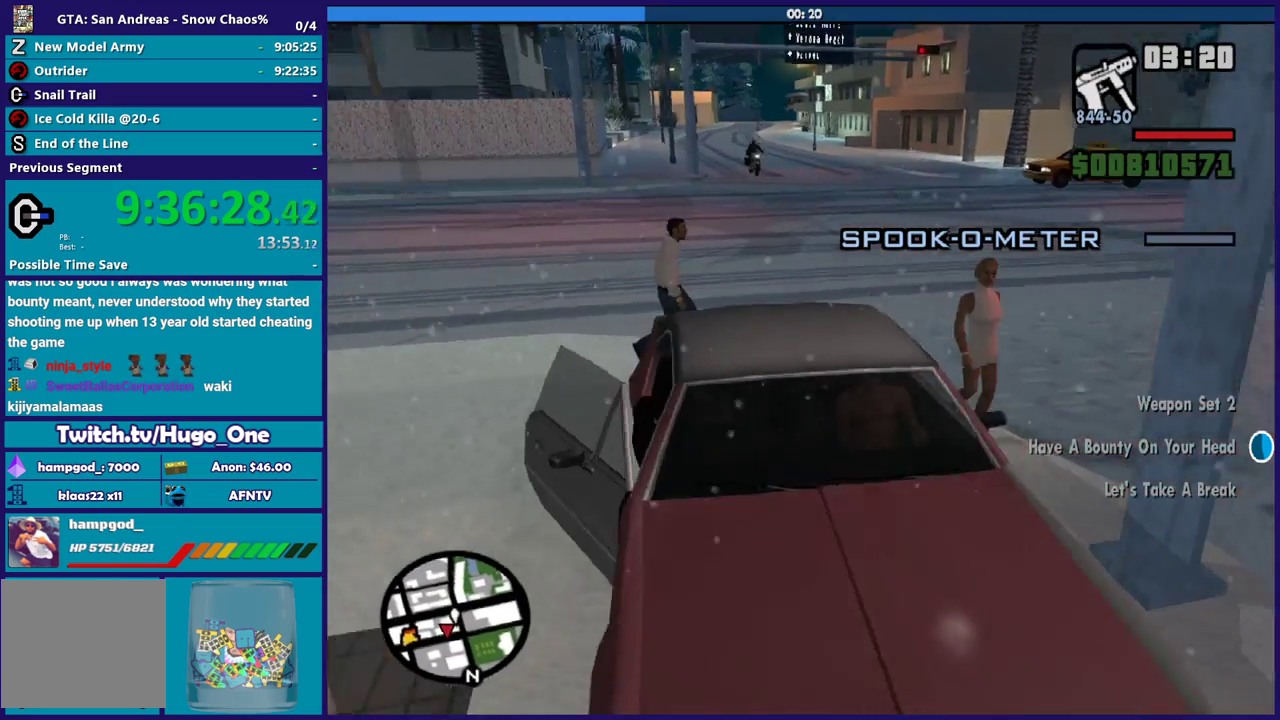
{"buttons": [], "left_stick": "center", "right_stick": "center", "events": [[267, "right_stick", "center"]]}
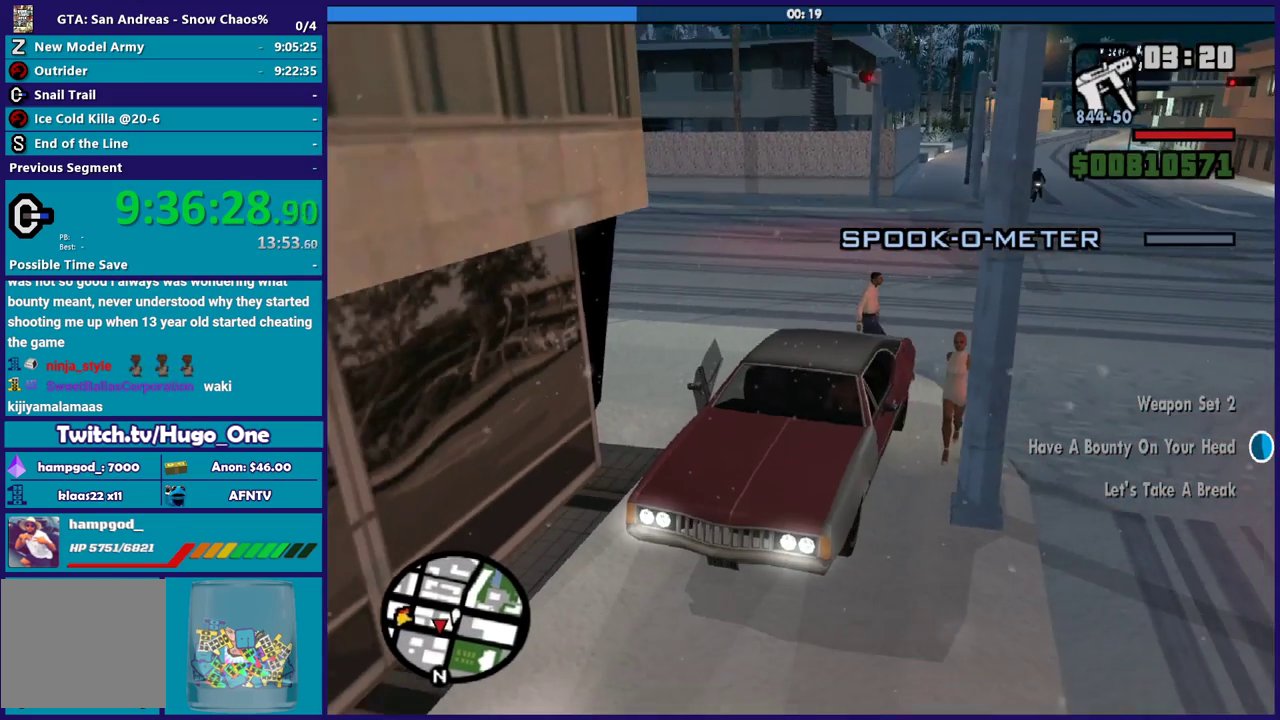
{"buttons": [], "left_stick": "center", "right_stick": "center", "events": []}
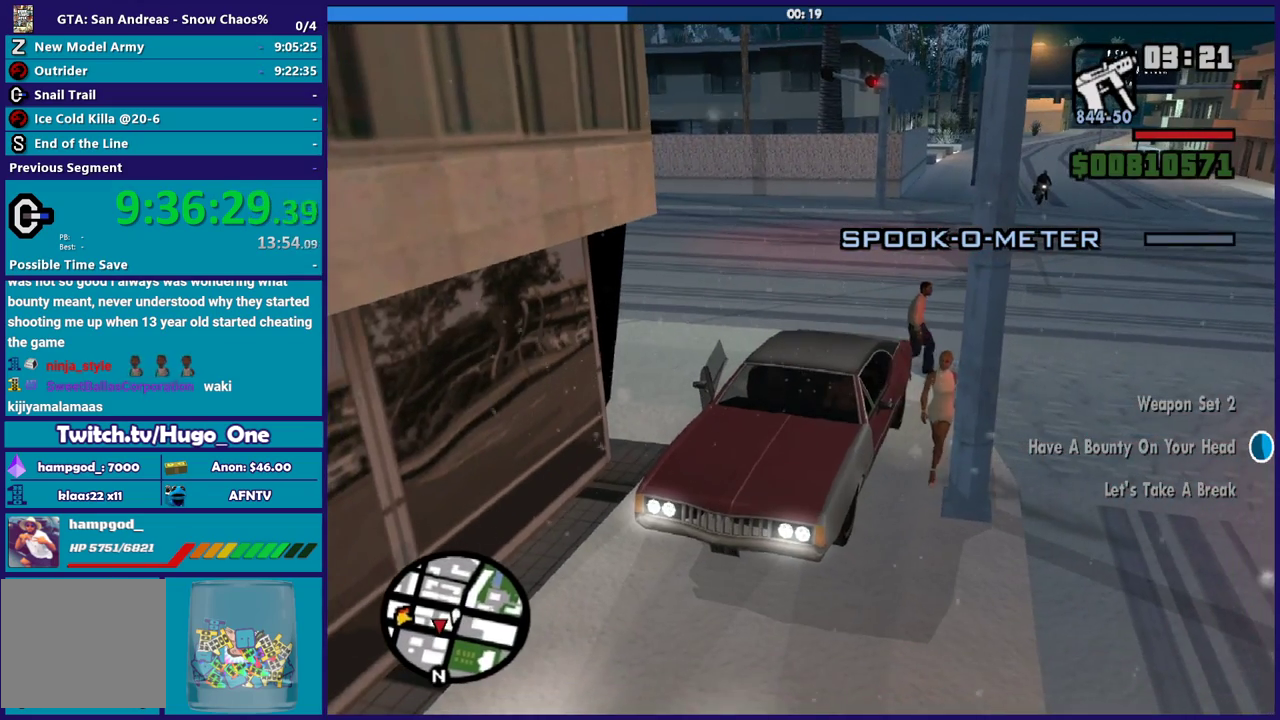
{"buttons": [], "left_stick": "center", "right_stick": "down-right", "events": [[267, "right_stick", "down-right"]]}
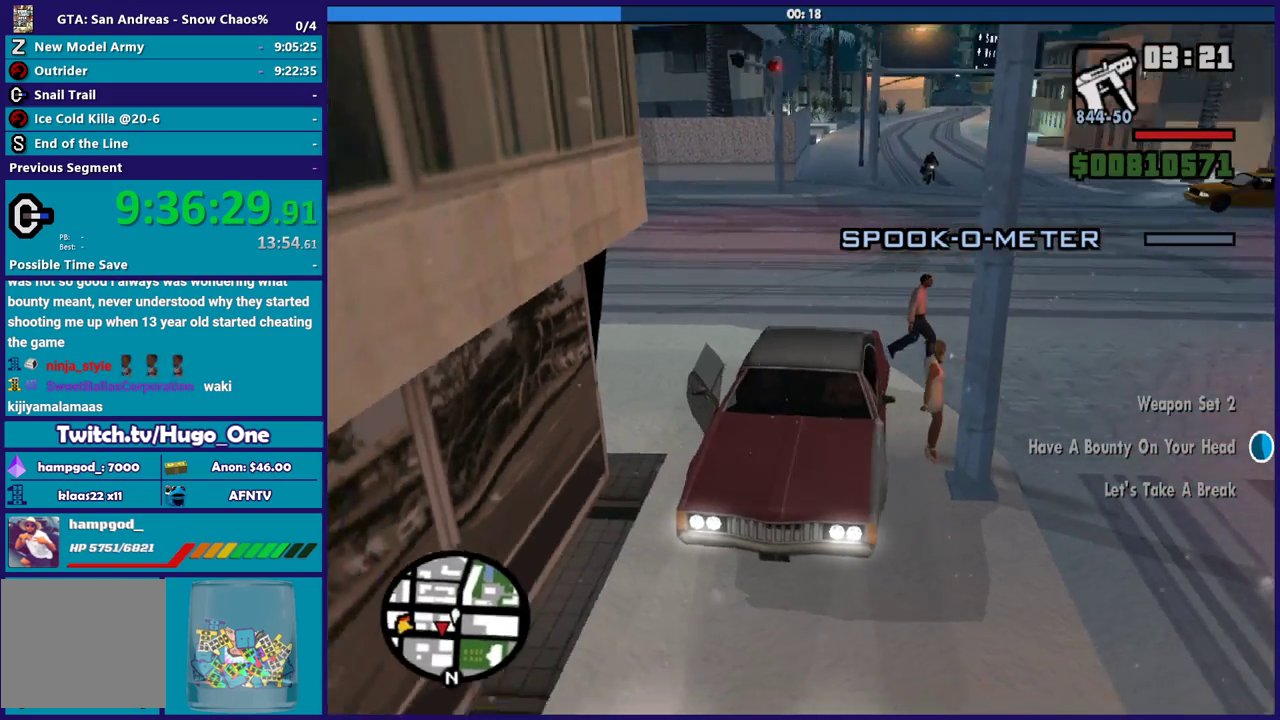
{"buttons": [], "left_stick": "center", "right_stick": "center", "events": [[100, "right_stick", "right"], [200, "right_stick", "center"]]}
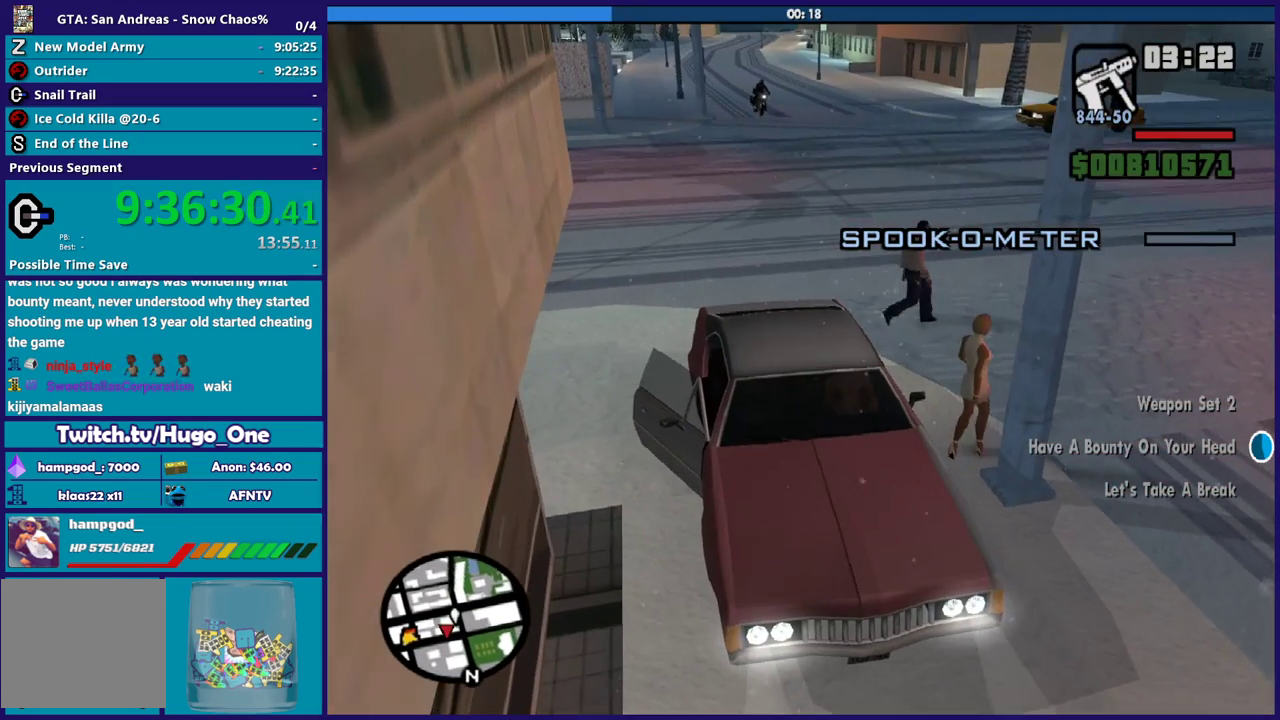
{"buttons": [], "left_stick": "center", "right_stick": "center", "events": []}
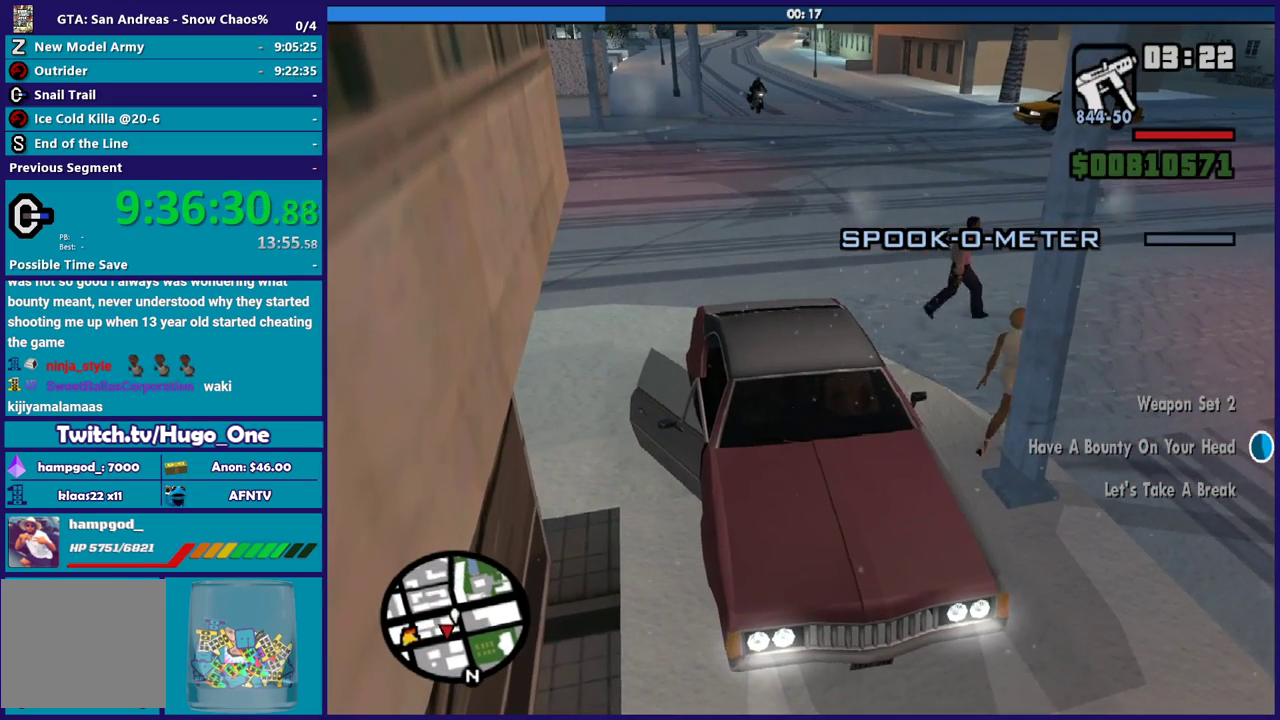
{"buttons": [], "left_stick": "center", "right_stick": "right", "events": [[334, "right_stick", "right"]]}
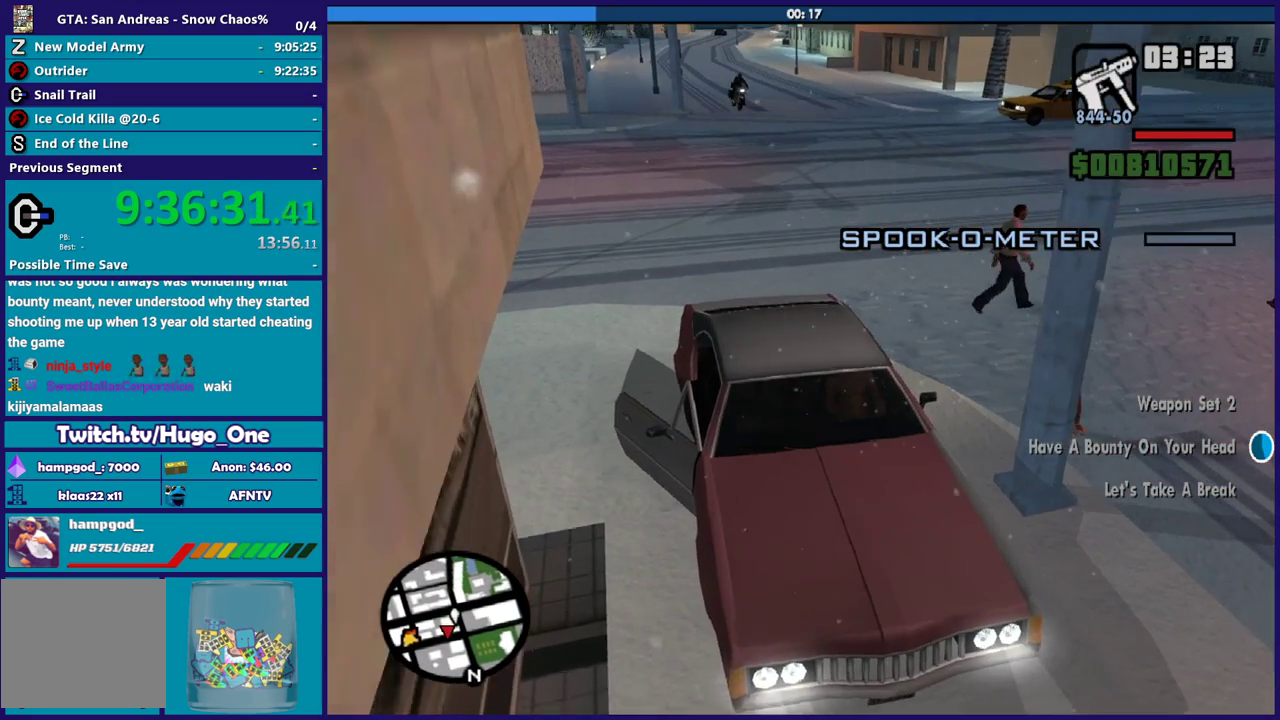
{"buttons": [], "left_stick": "center", "right_stick": "center", "events": [[133, "right_stick", "center"]]}
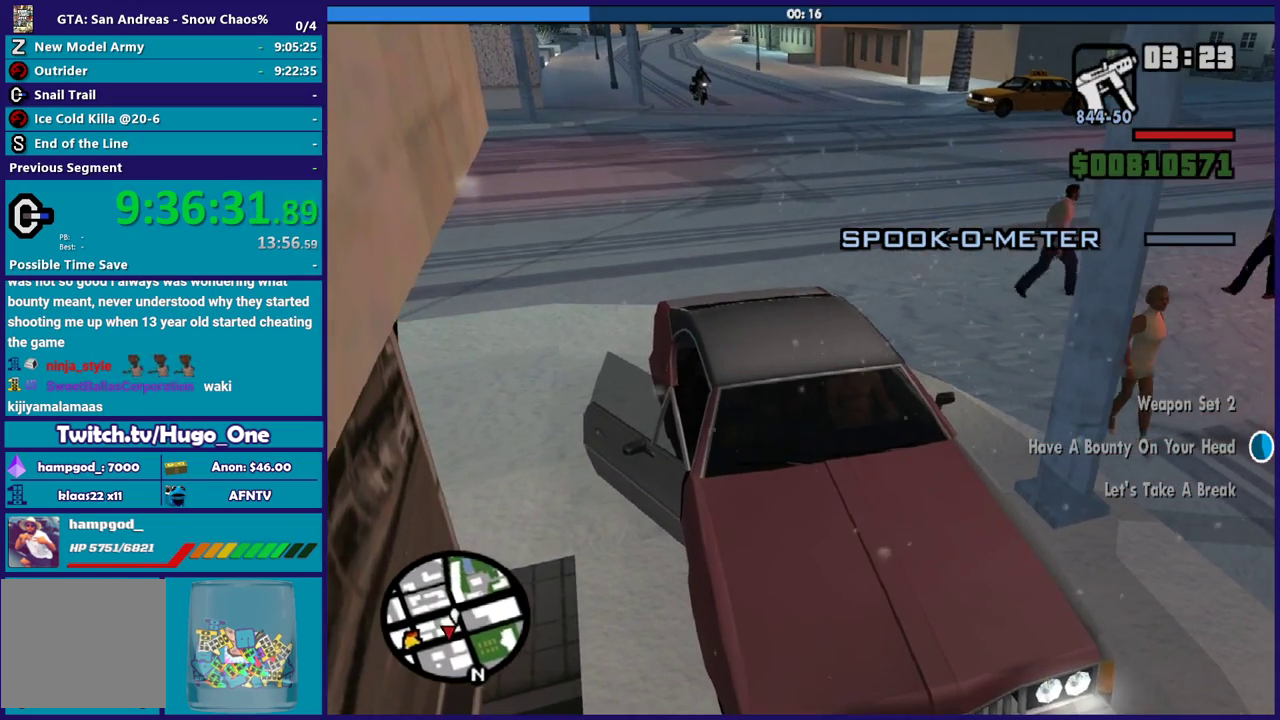
{"buttons": [], "left_stick": "center", "right_stick": "center", "events": []}
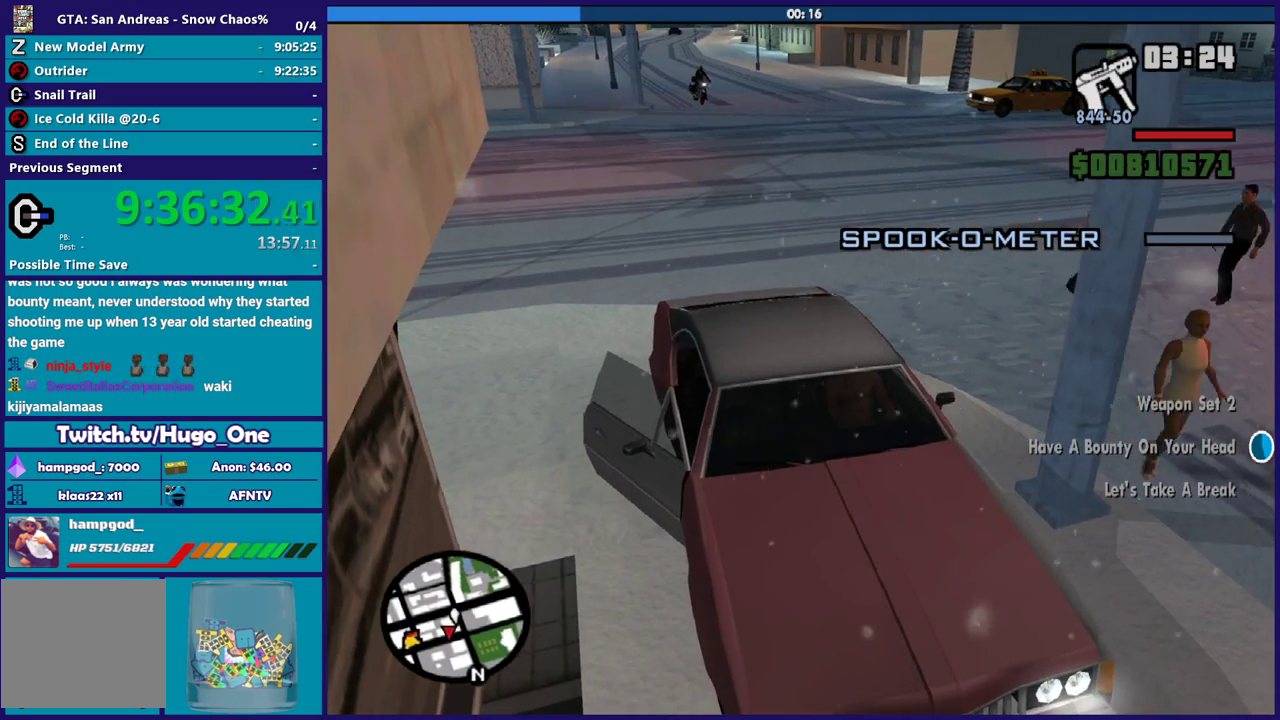
{"buttons": [], "left_stick": "center", "right_stick": "center", "events": []}
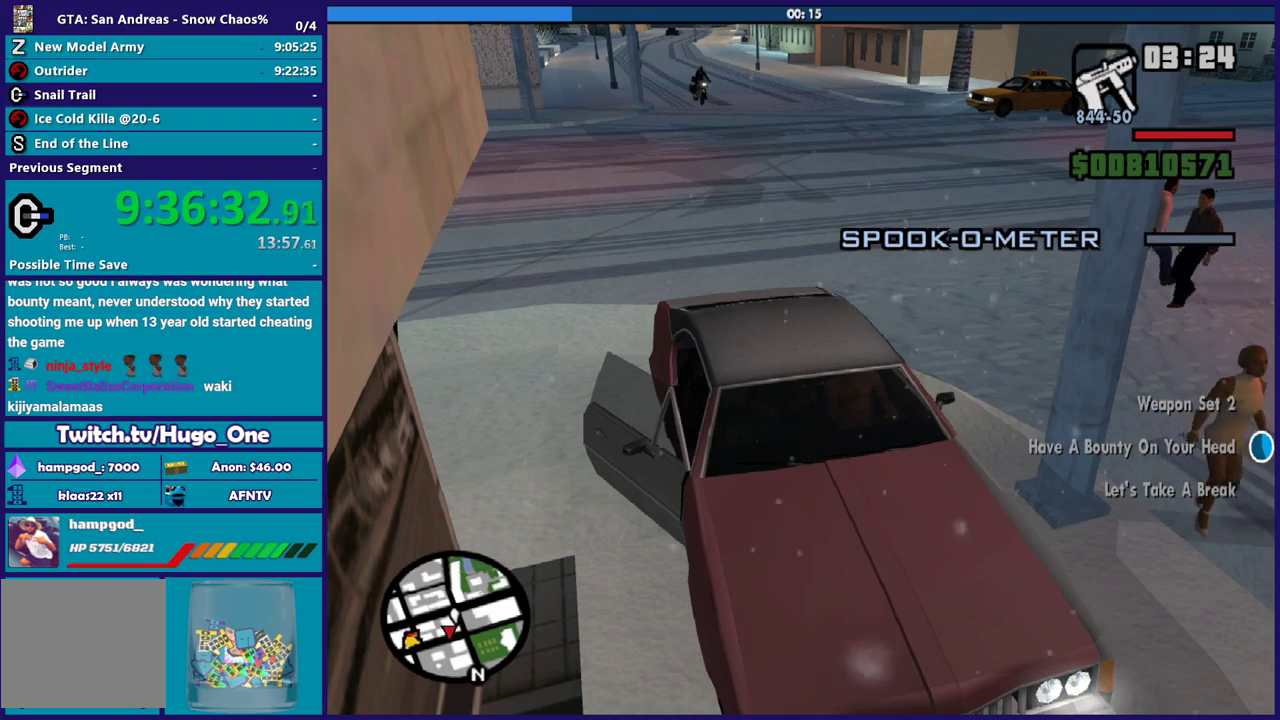
{"buttons": [], "left_stick": "center", "right_stick": "center", "events": []}
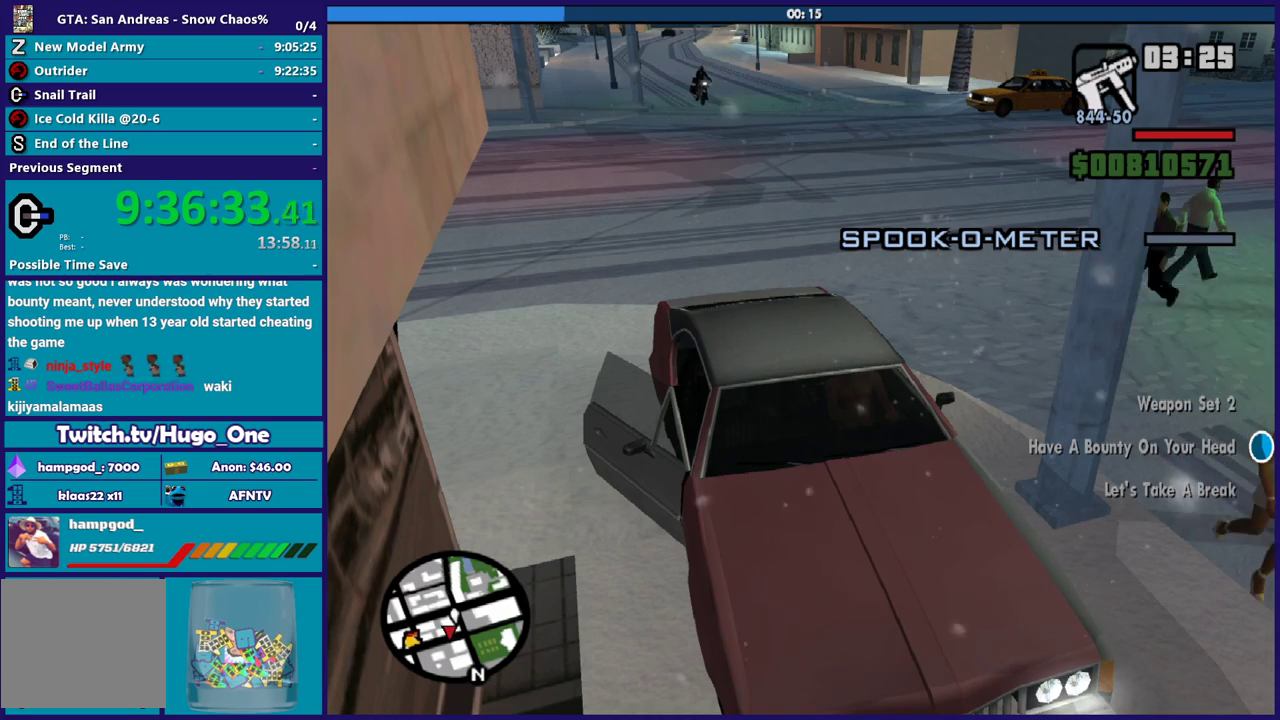
{"buttons": [], "left_stick": "center", "right_stick": "center", "events": []}
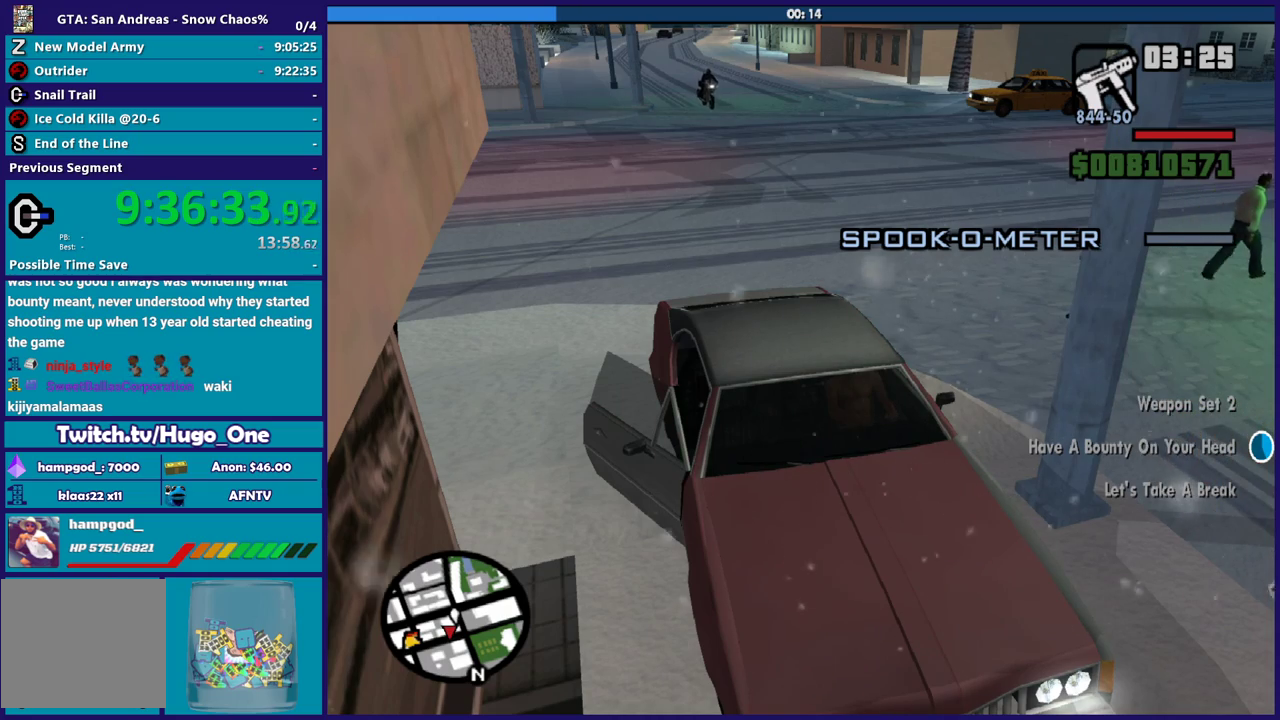
{"buttons": [], "left_stick": "center", "right_stick": "center", "events": []}
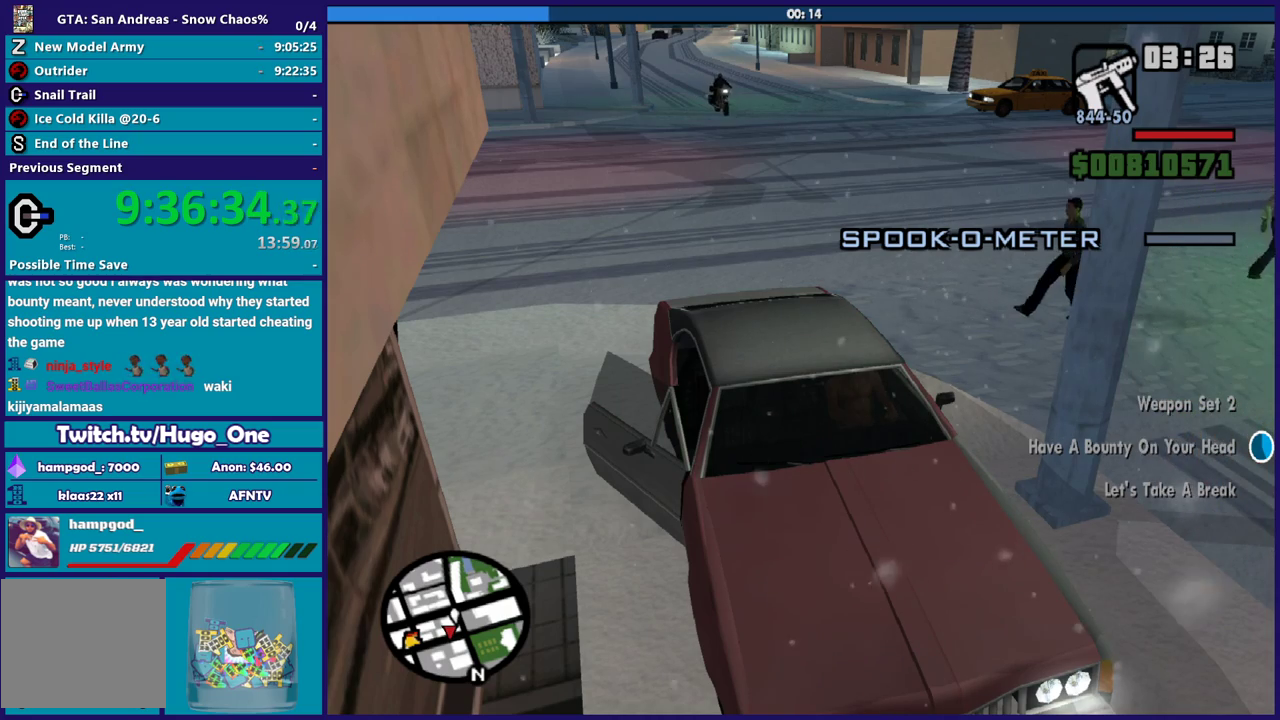
{"buttons": [], "left_stick": "center", "right_stick": "center", "events": []}
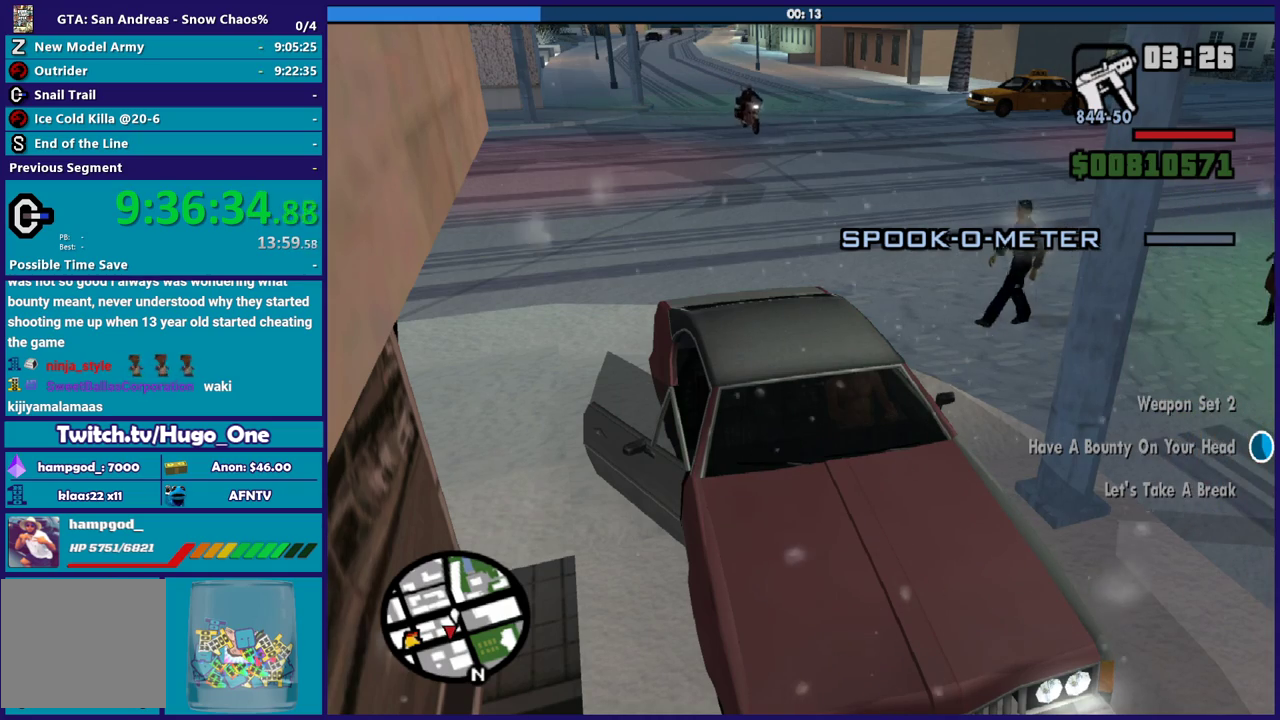
{"buttons": [], "left_stick": "center", "right_stick": "center", "events": []}
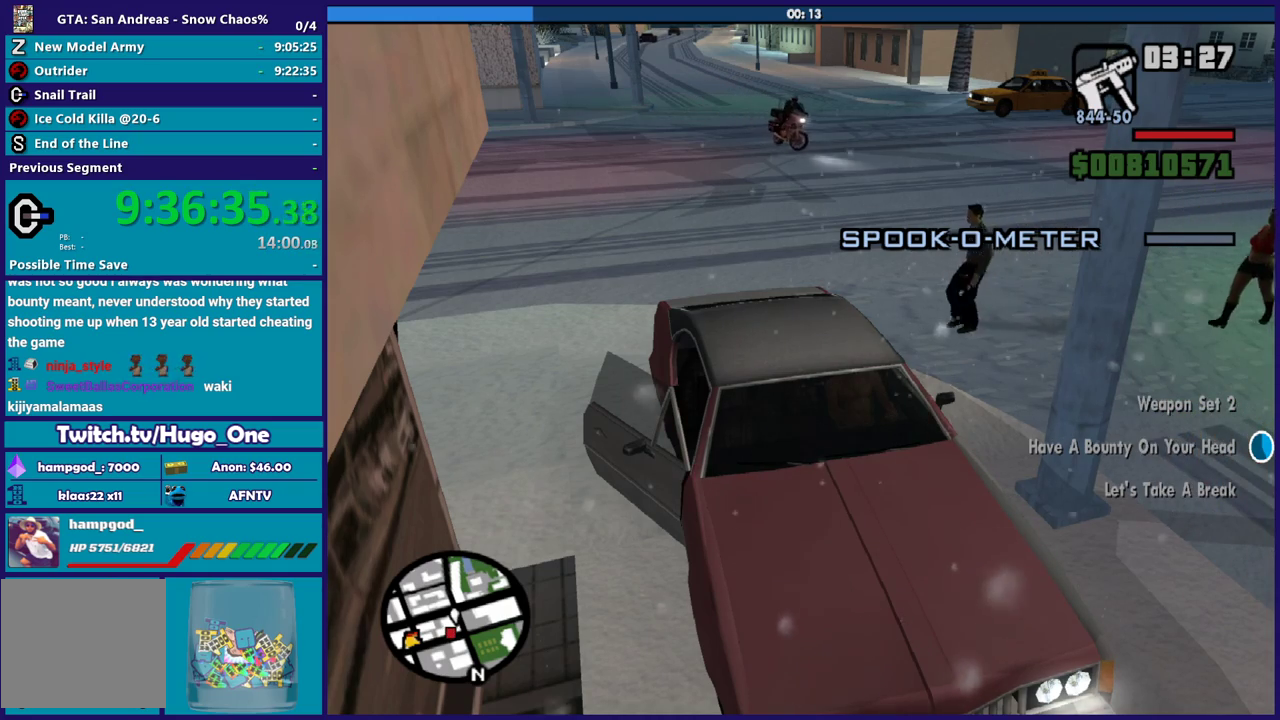
{"buttons": [], "left_stick": "center", "right_stick": "right", "events": [[434, "right_stick", "right"]]}
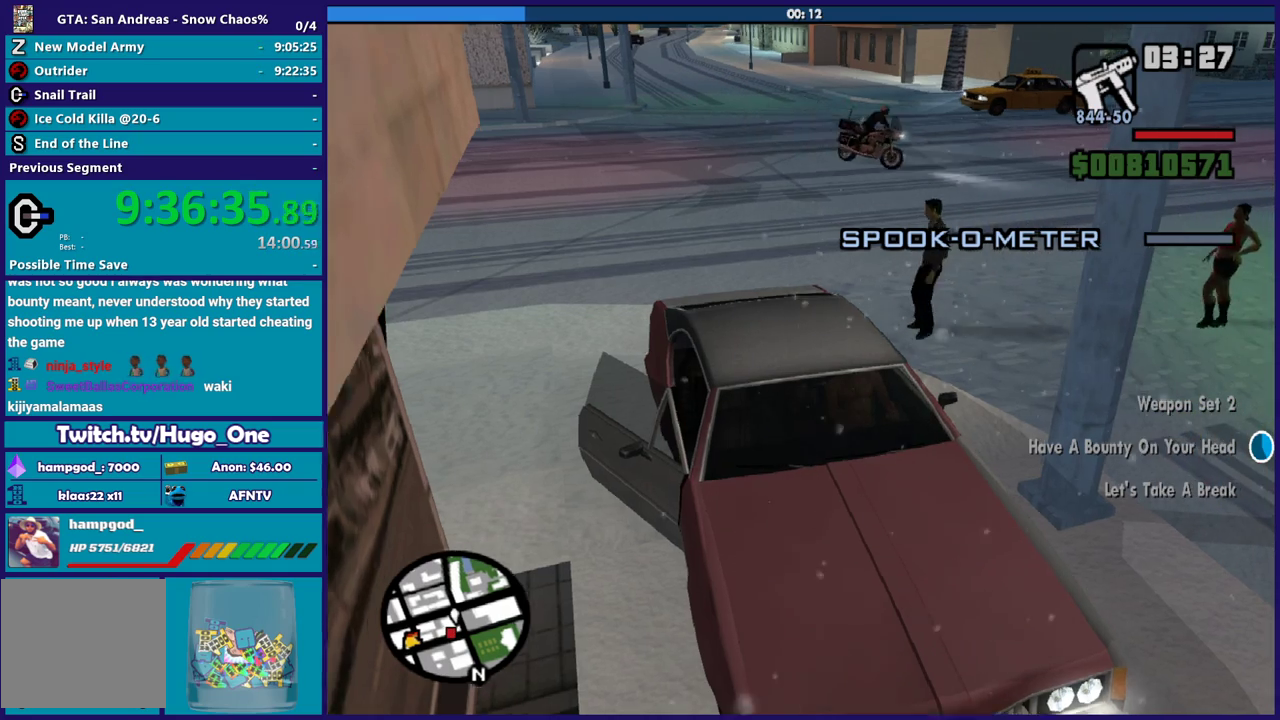
{"buttons": [], "left_stick": "center", "right_stick": "right", "events": []}
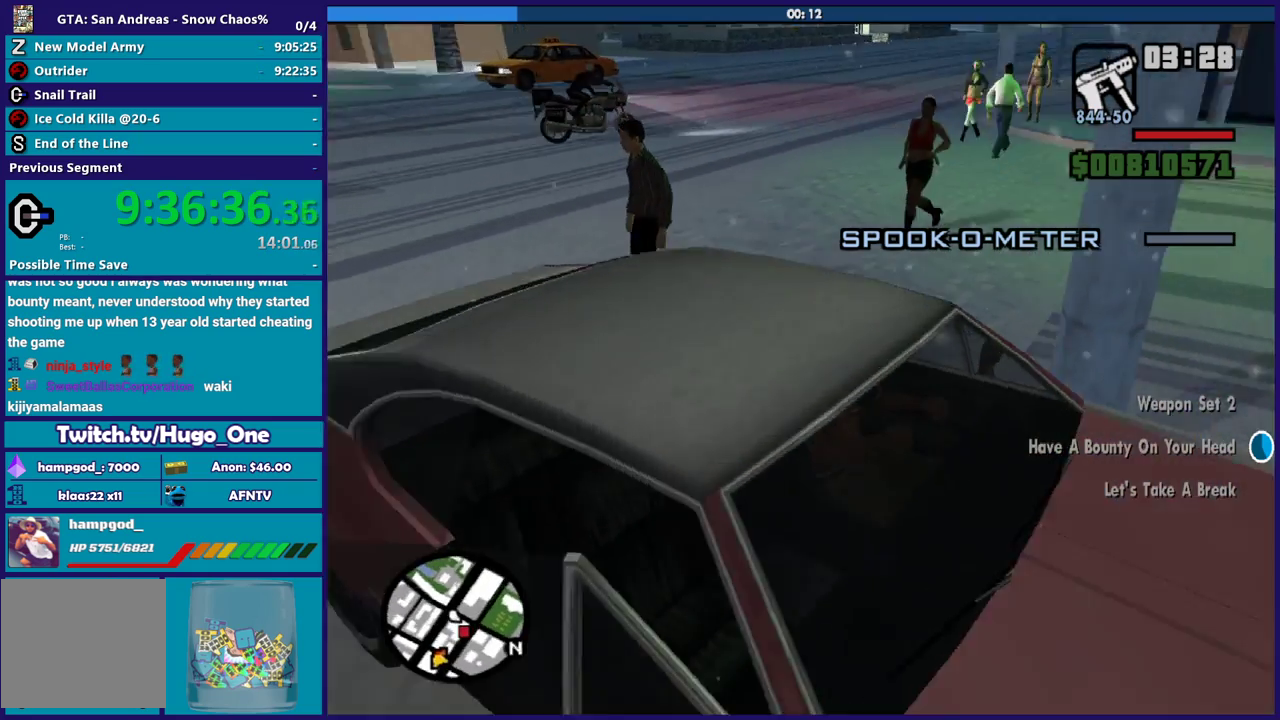
{"buttons": [], "left_stick": "center", "right_stick": "right", "events": []}